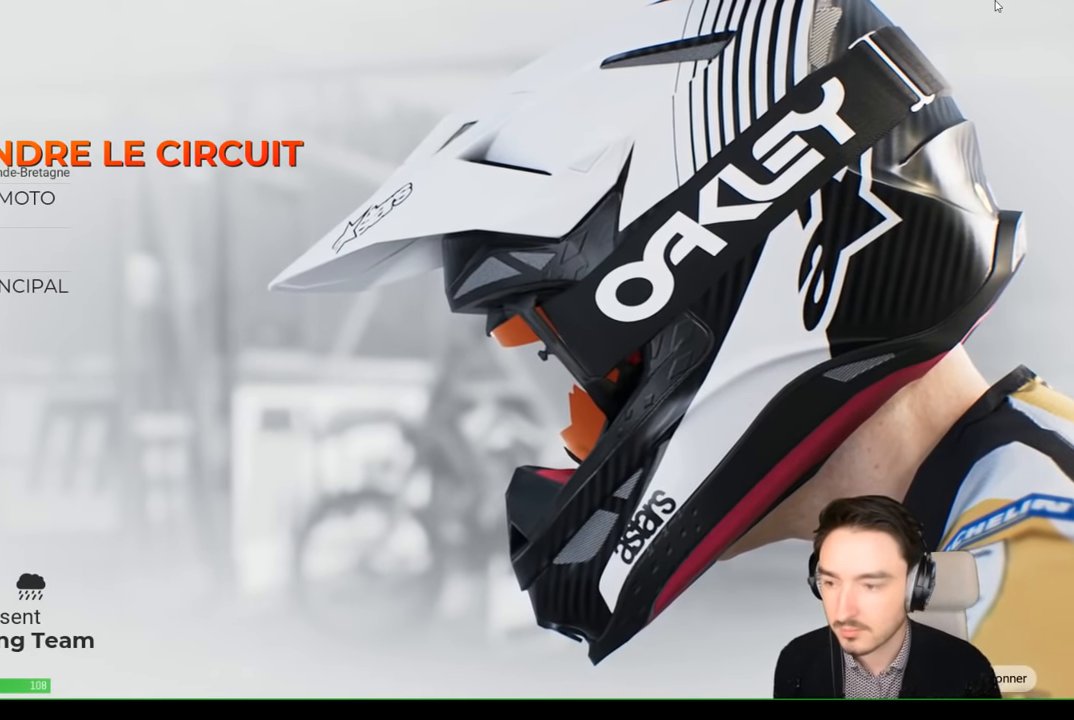
Gameplay with a controller (Xbox layout); each line is a JSON object with the inputs held at the frame after it. "events" lists button and stick changes between this image and that frame as [ms after this image, input, new state], when the widget could be followed in between. Not read: L3 R3.
{"buttons": [], "left_stick": "center", "right_stick": "center", "events": [[384, "A", "down"], [484, "A", "up"]]}
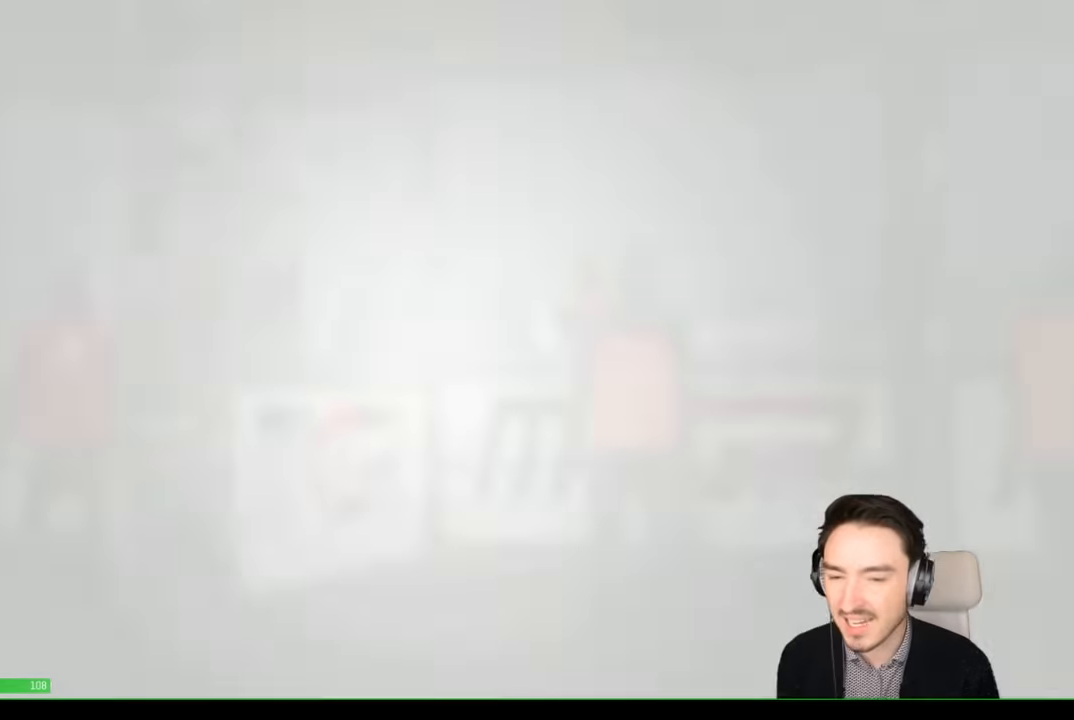
{"buttons": [], "left_stick": "center", "right_stick": "center", "events": []}
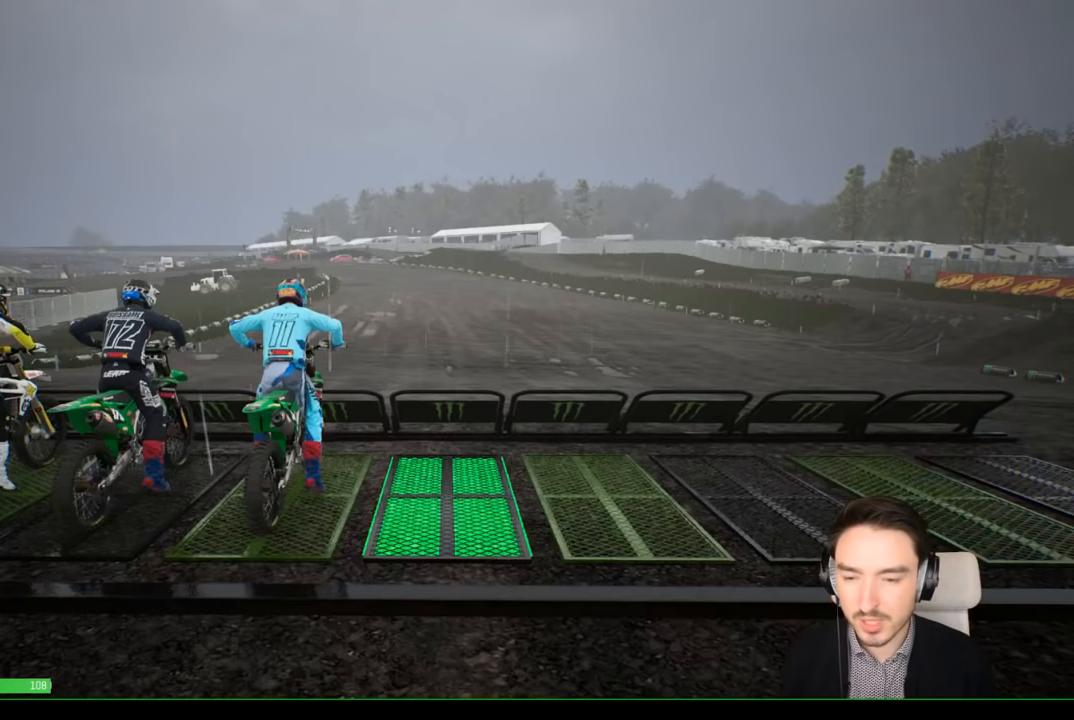
{"buttons": [], "left_stick": "center", "right_stick": "center", "events": []}
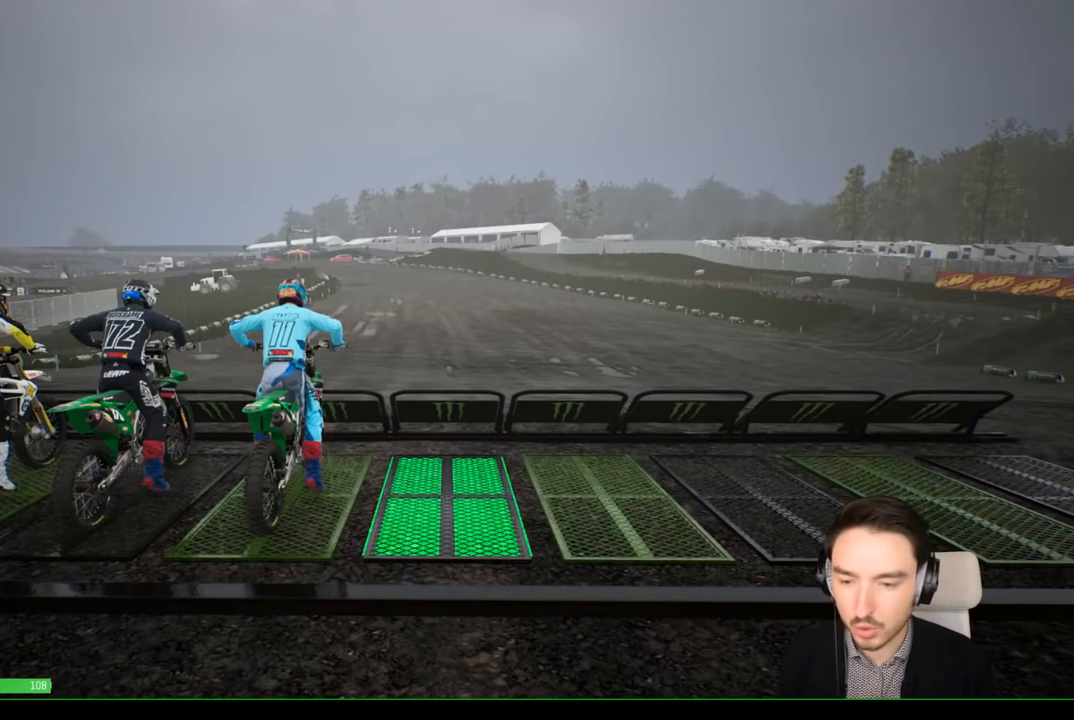
{"buttons": [], "left_stick": "center", "right_stick": "center", "events": []}
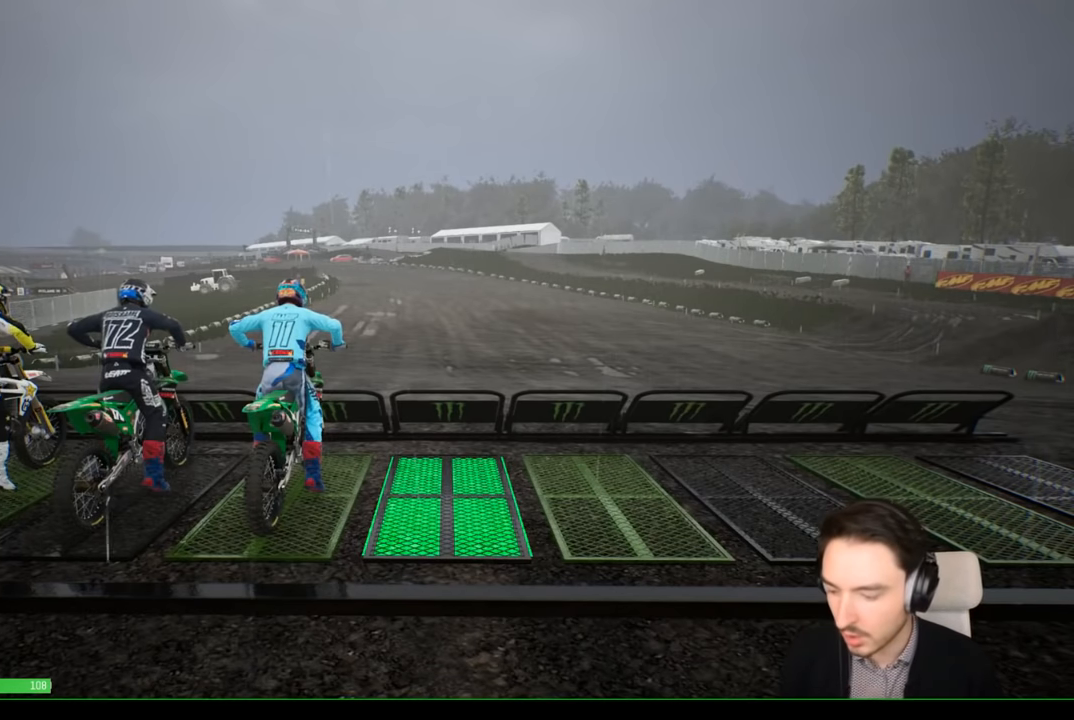
{"buttons": [], "left_stick": "center", "right_stick": "center", "events": [[317, "A", "down"], [384, "A", "up"]]}
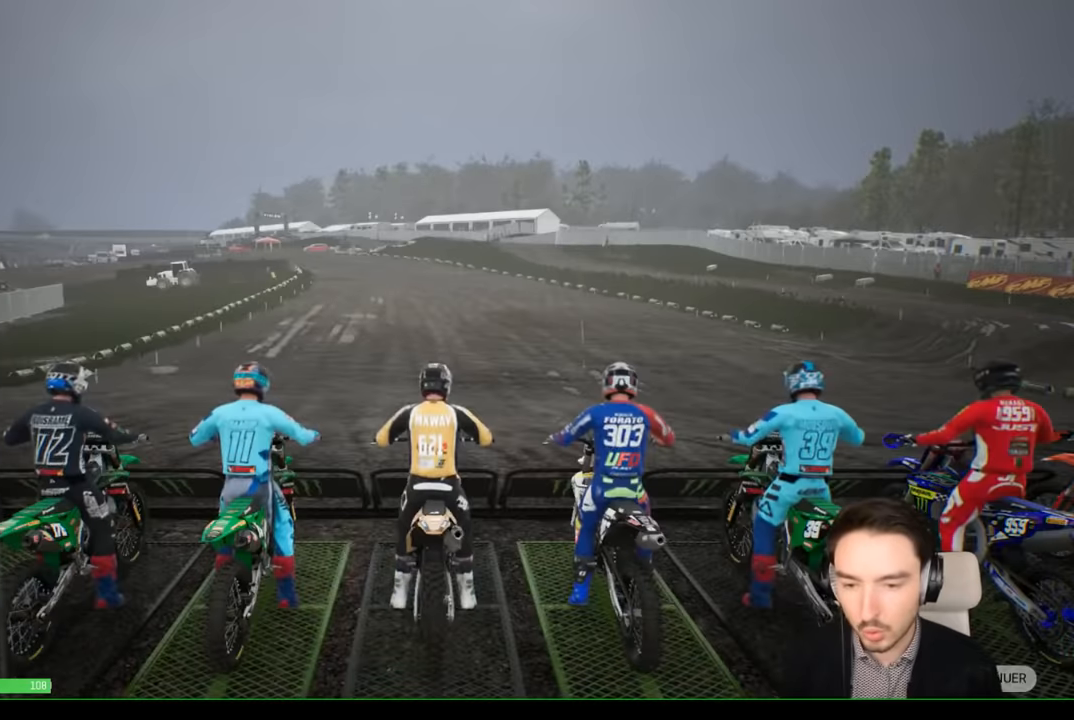
{"buttons": [], "left_stick": "center", "right_stick": "center", "events": []}
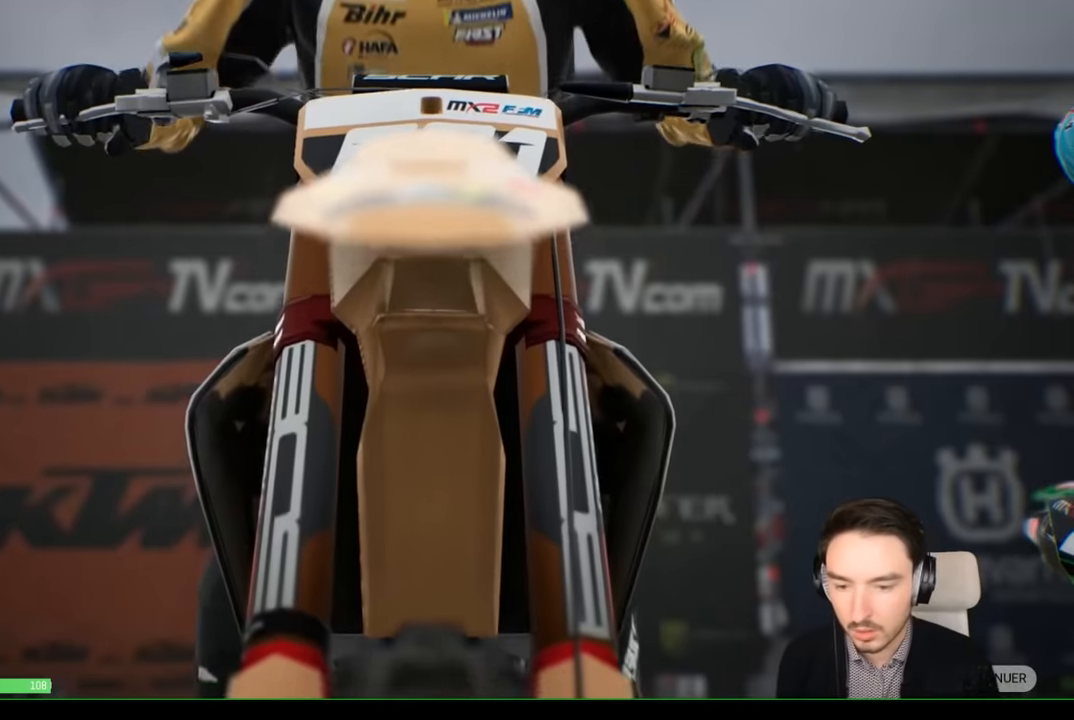
{"buttons": [], "left_stick": "center", "right_stick": "center", "events": []}
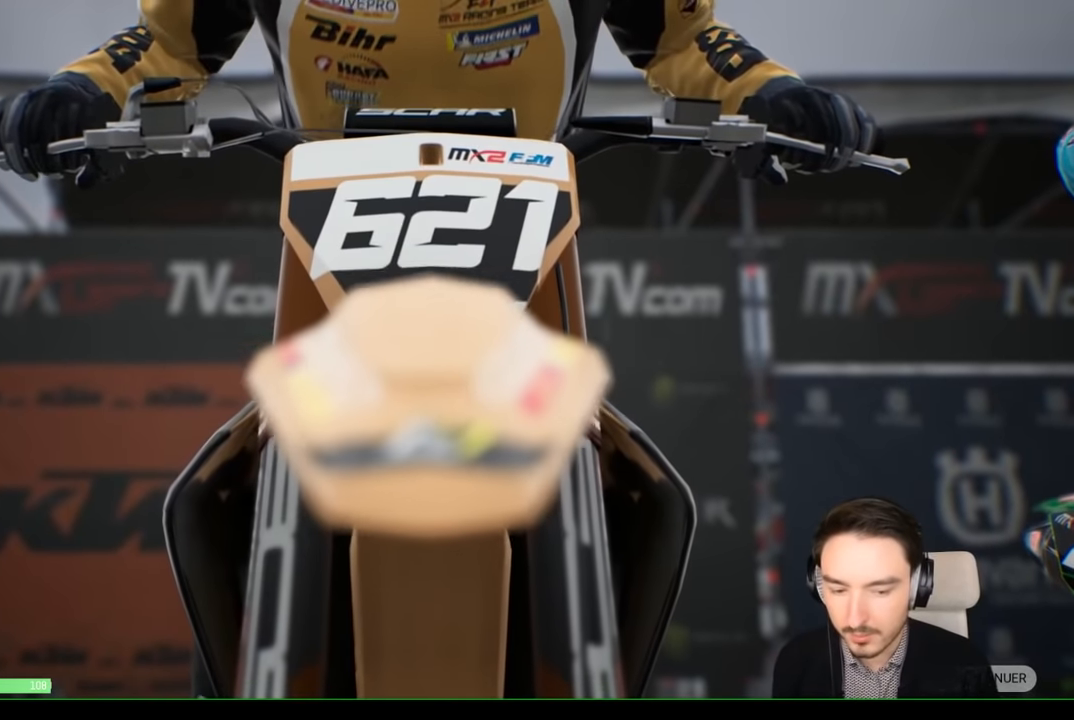
{"buttons": [], "left_stick": "center", "right_stick": "center", "events": []}
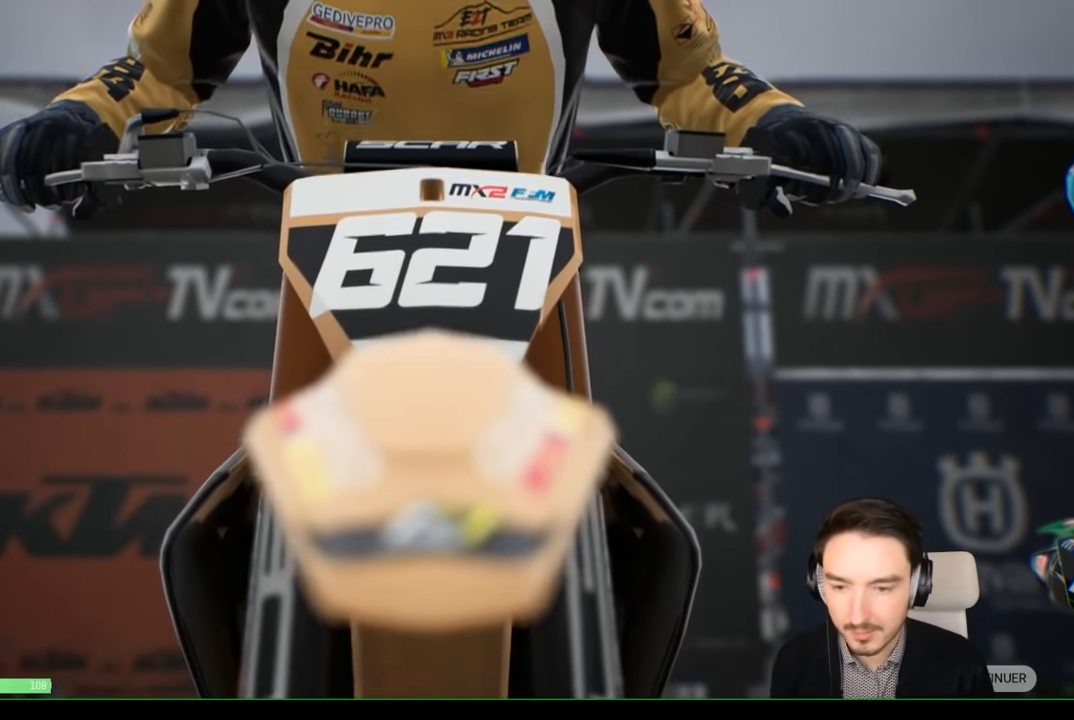
{"buttons": [], "left_stick": "center", "right_stick": "center", "events": [[50, "A", "down"], [167, "A", "up"]]}
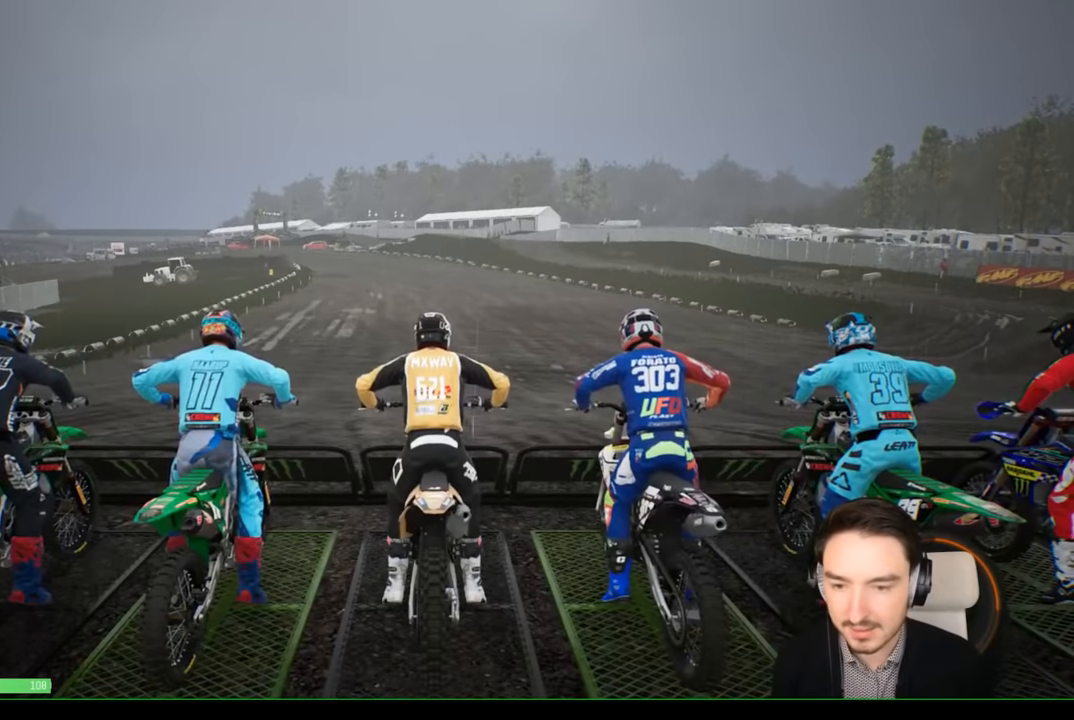
{"buttons": [], "left_stick": "center", "right_stick": "center", "events": []}
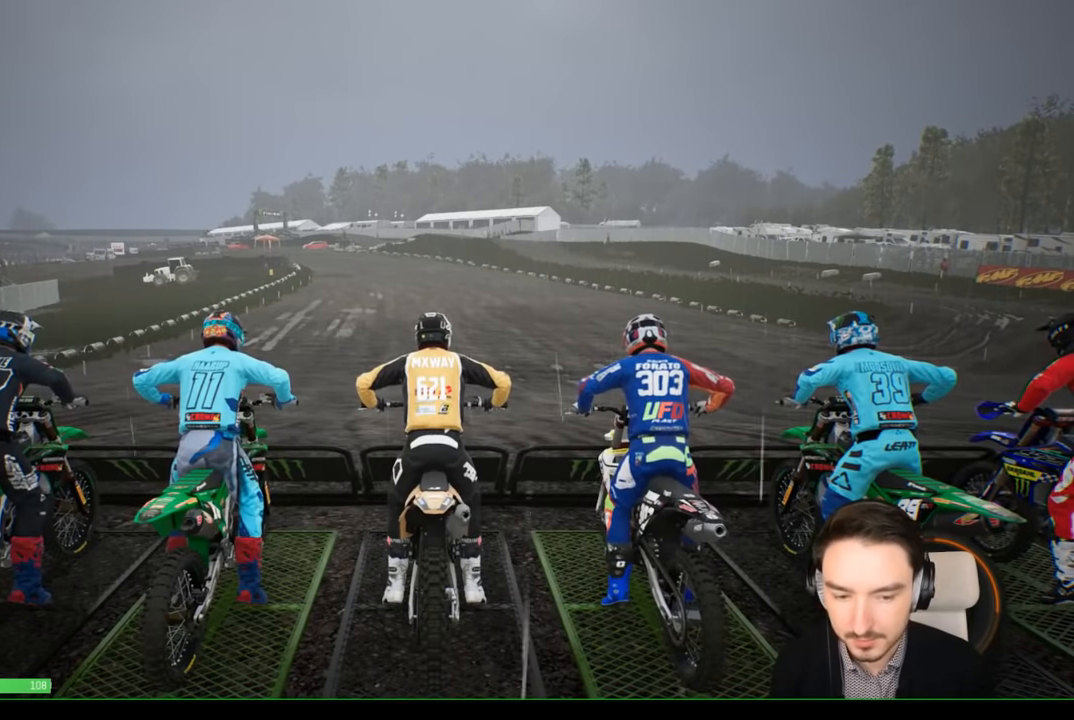
{"buttons": ["R2"], "left_stick": "center", "right_stick": "center", "events": [[134, "R2", "down"]]}
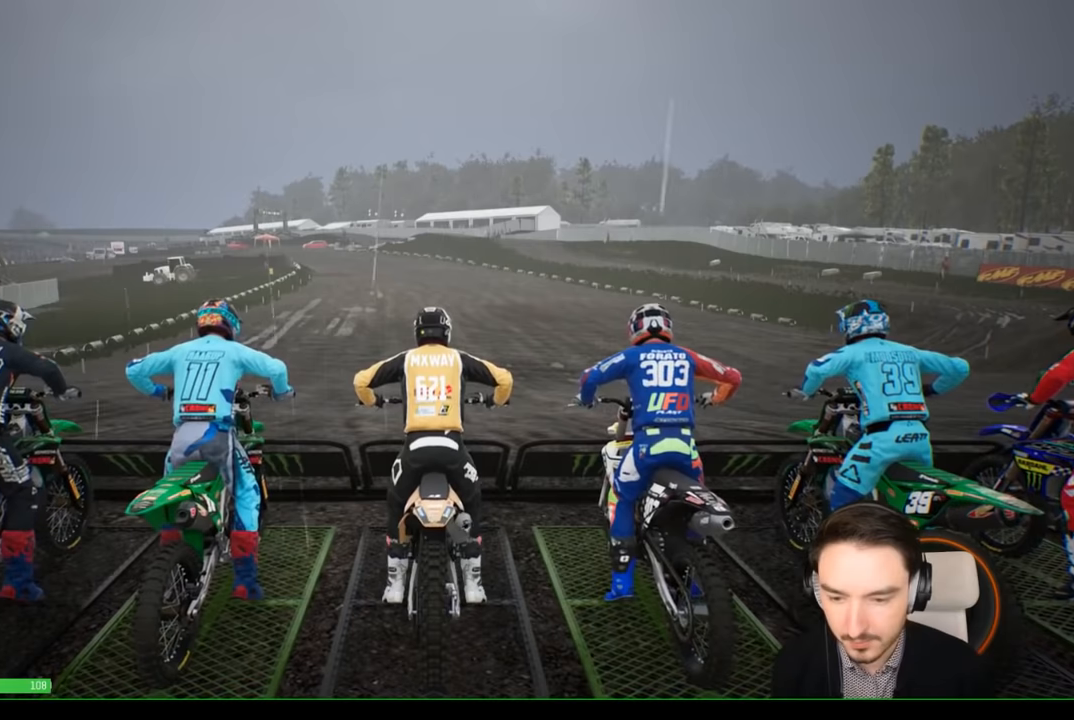
{"buttons": ["R2"], "left_stick": "center", "right_stick": "center", "events": []}
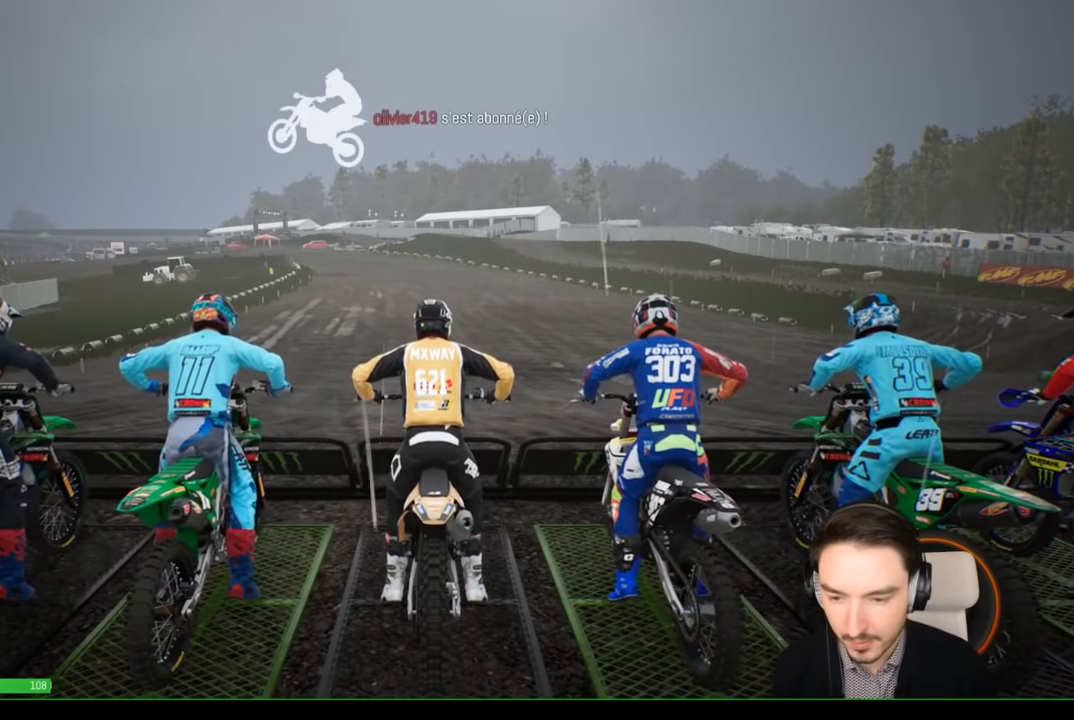
{"buttons": ["R2"], "left_stick": "center", "right_stick": "center", "events": []}
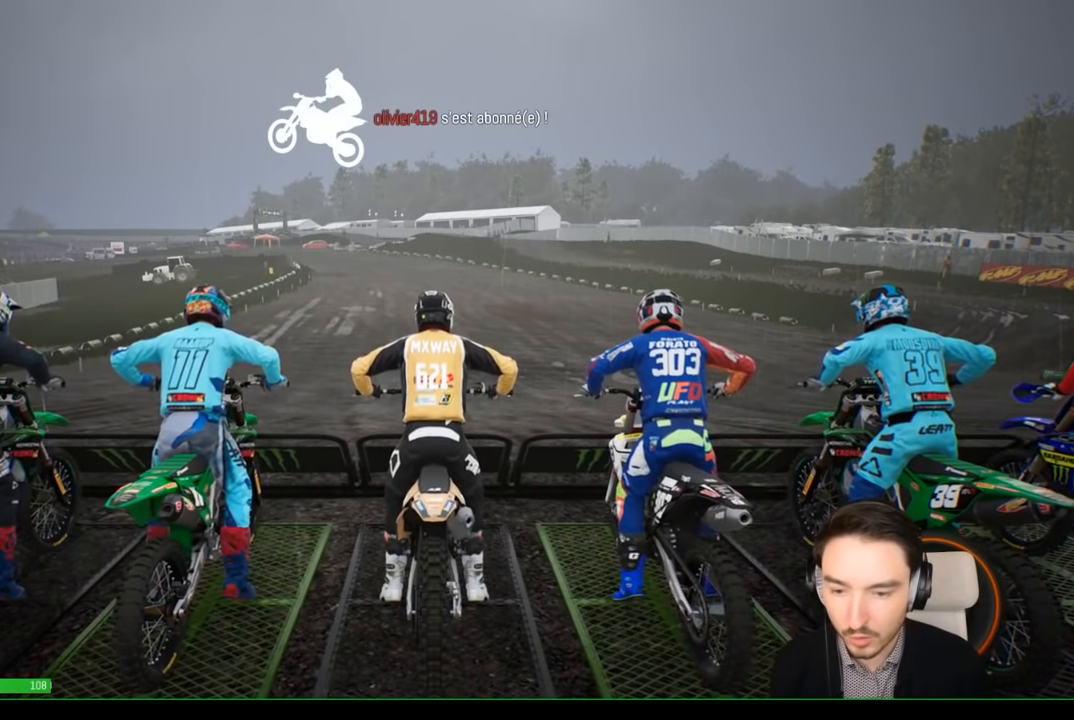
{"buttons": ["R2"], "left_stick": "center", "right_stick": "center", "events": []}
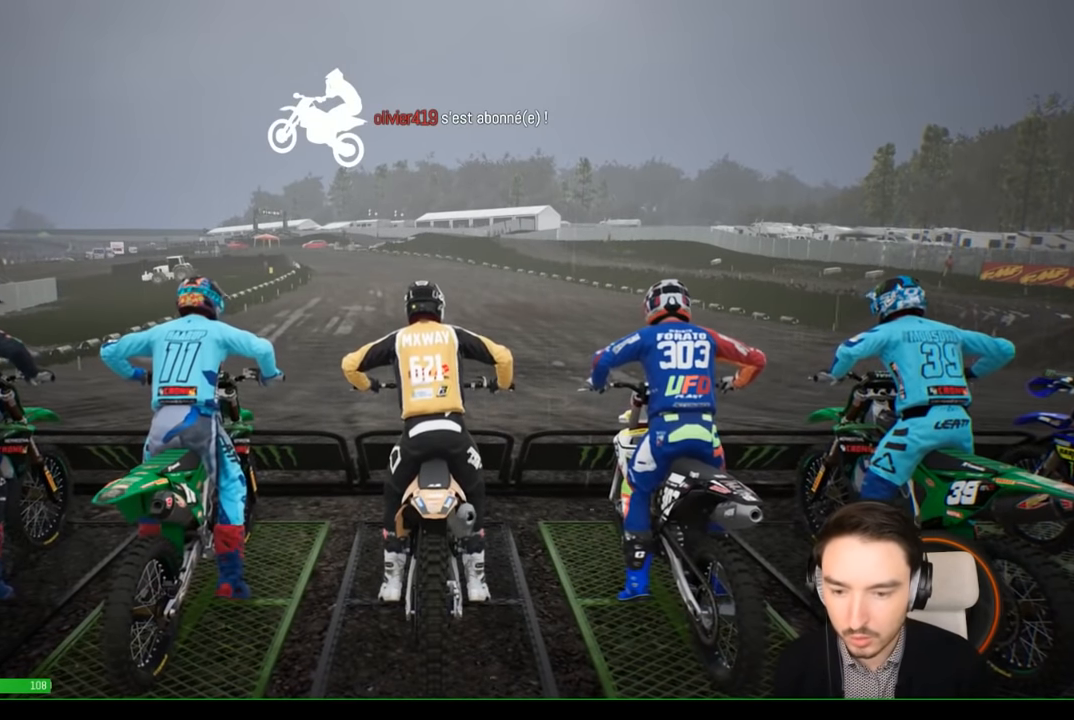
{"buttons": ["R2"], "left_stick": "center", "right_stick": "center", "events": []}
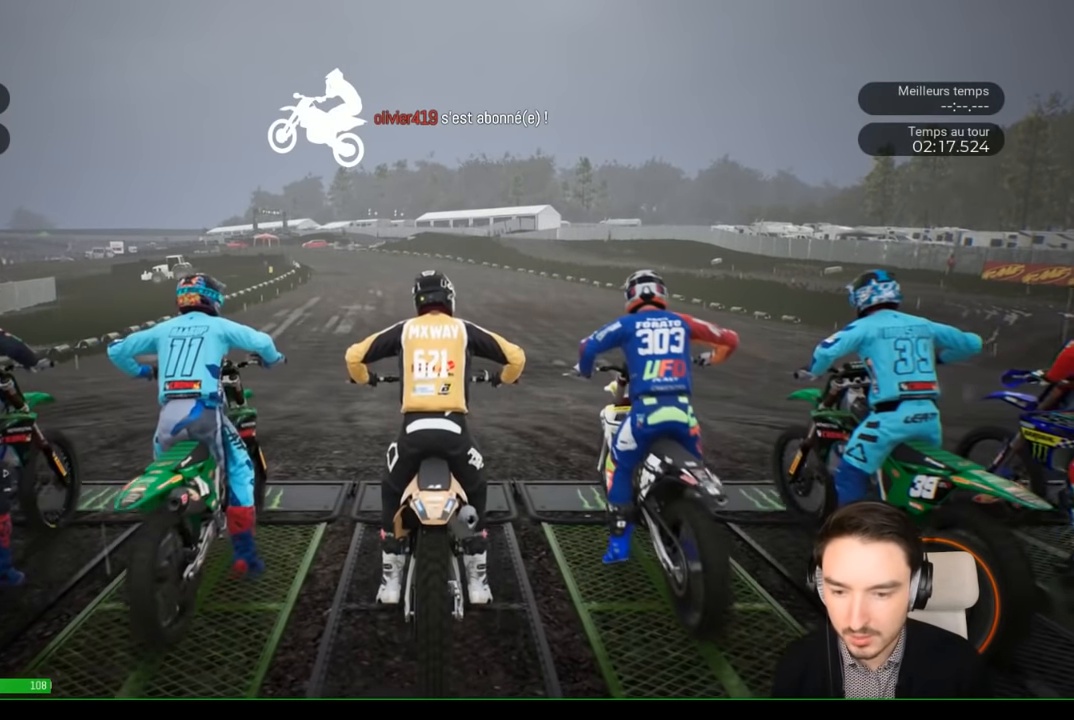
{"buttons": ["R2"], "left_stick": "center", "right_stick": "center", "events": []}